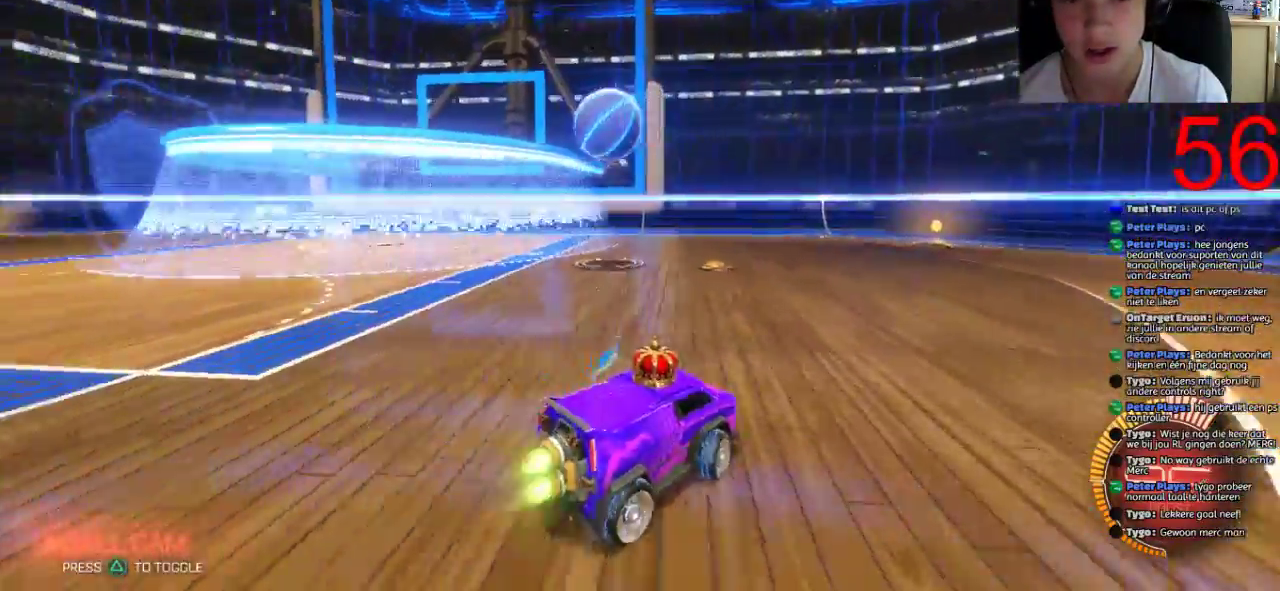
Gameplay with a controller (PlayStation layout); each line is a JSON object with the inputs held at the frame after it. "events" lists button and stick changes between this image and that frame as [ms after this image, input, new state], when the widget could be followed in between.
{"buttons": ["SQUARE", "R2"], "left_stick": "down-left", "right_stick": "center"}
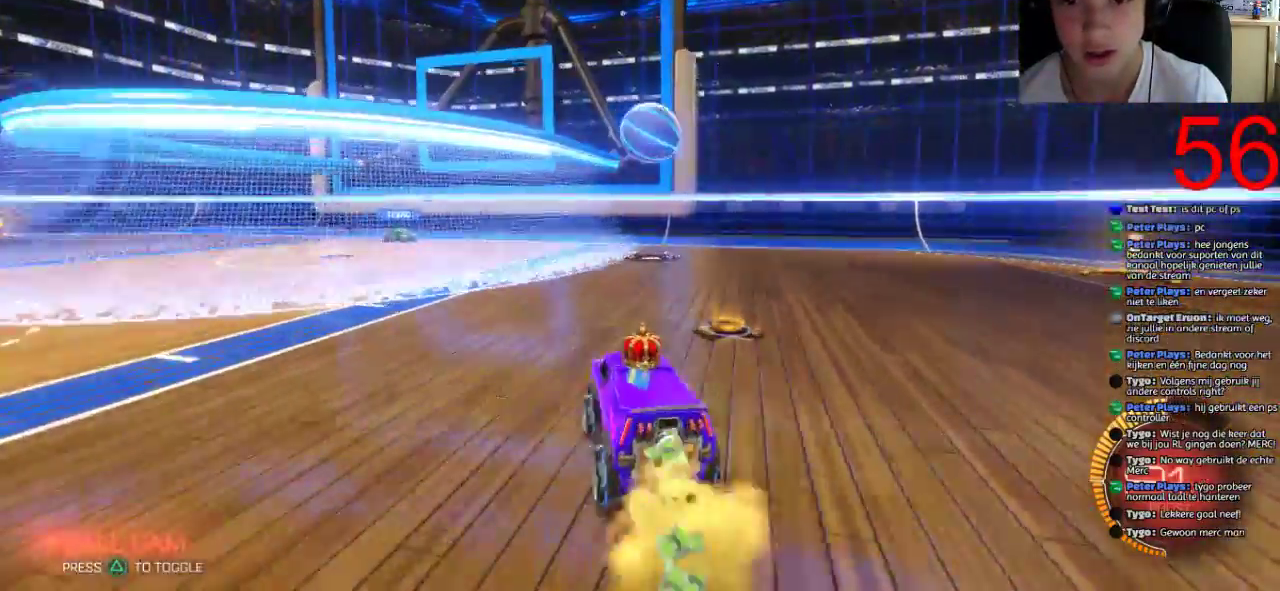
{"buttons": ["CROSS", "R2"], "left_stick": "right", "right_stick": "center"}
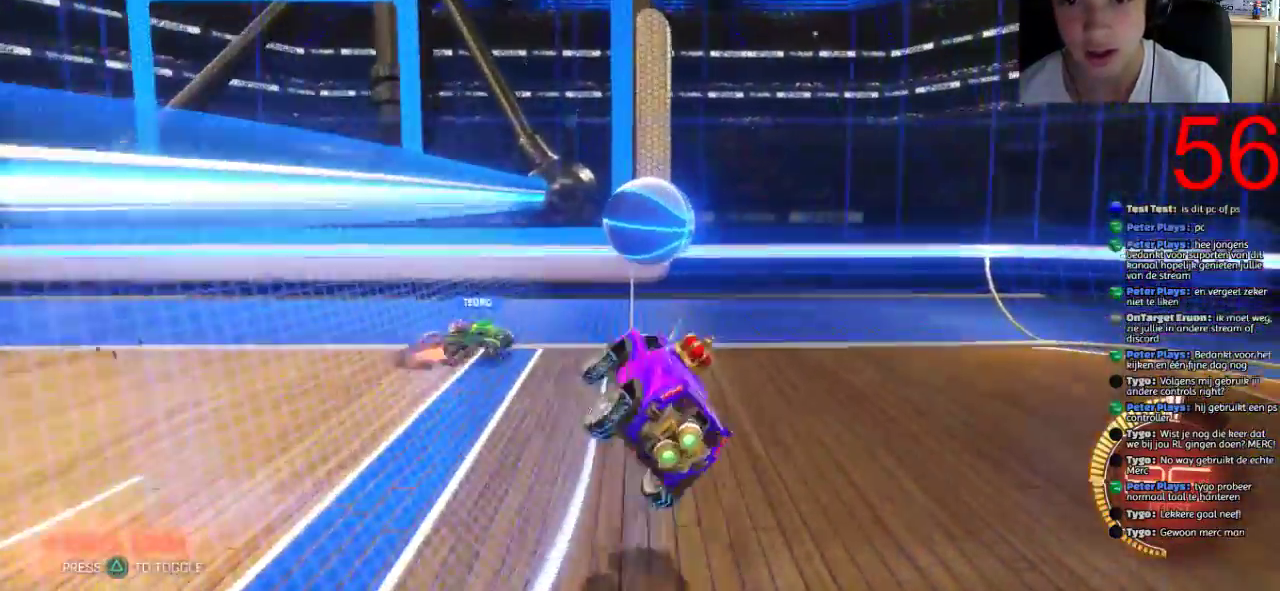
{"buttons": ["R2"], "left_stick": "right", "right_stick": "center", "events": [[434, "CROSS", "up"]]}
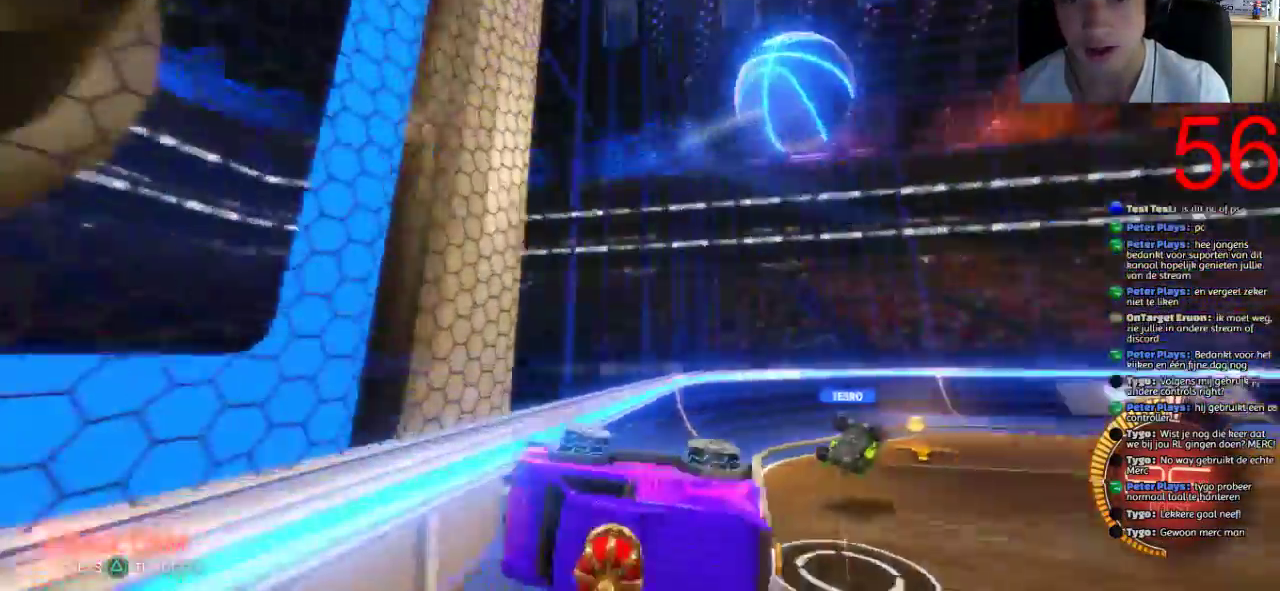
{"buttons": ["R2"], "left_stick": "right", "right_stick": "center", "events": []}
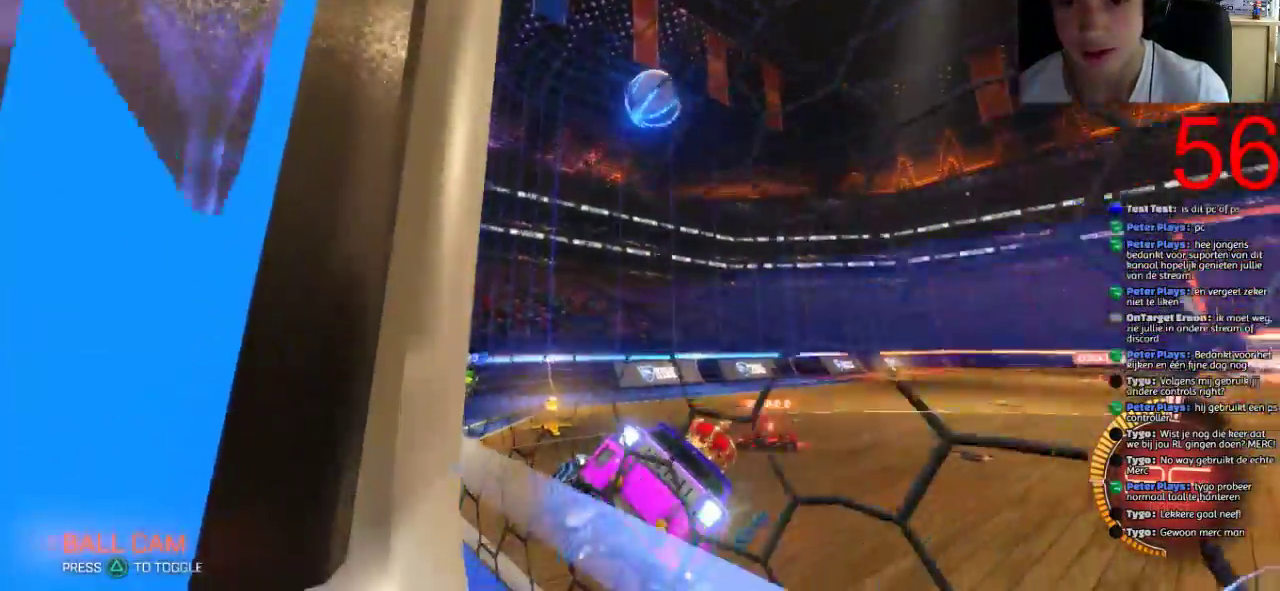
{"buttons": ["CIRCLE", "R2"], "left_stick": "right", "right_stick": "center", "events": [[17, "CIRCLE", "down"], [450, "R1", "down"], [500, "R1", "up"]]}
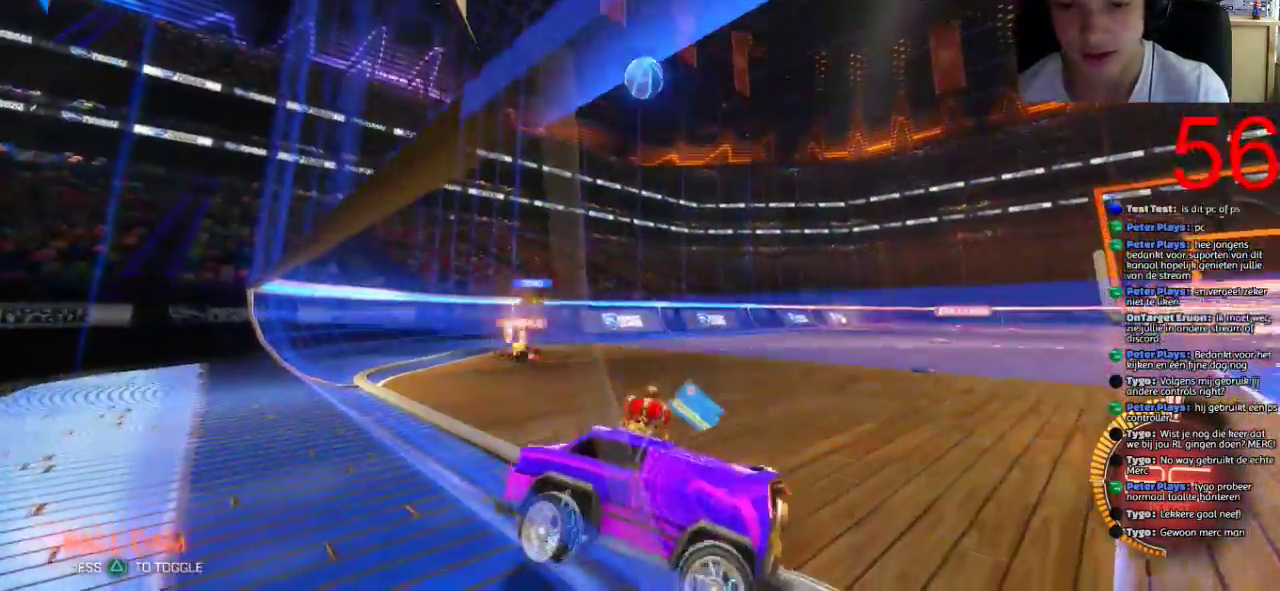
{"buttons": ["R2"], "left_stick": "right", "right_stick": "center", "events": [[151, "CIRCLE", "up"]]}
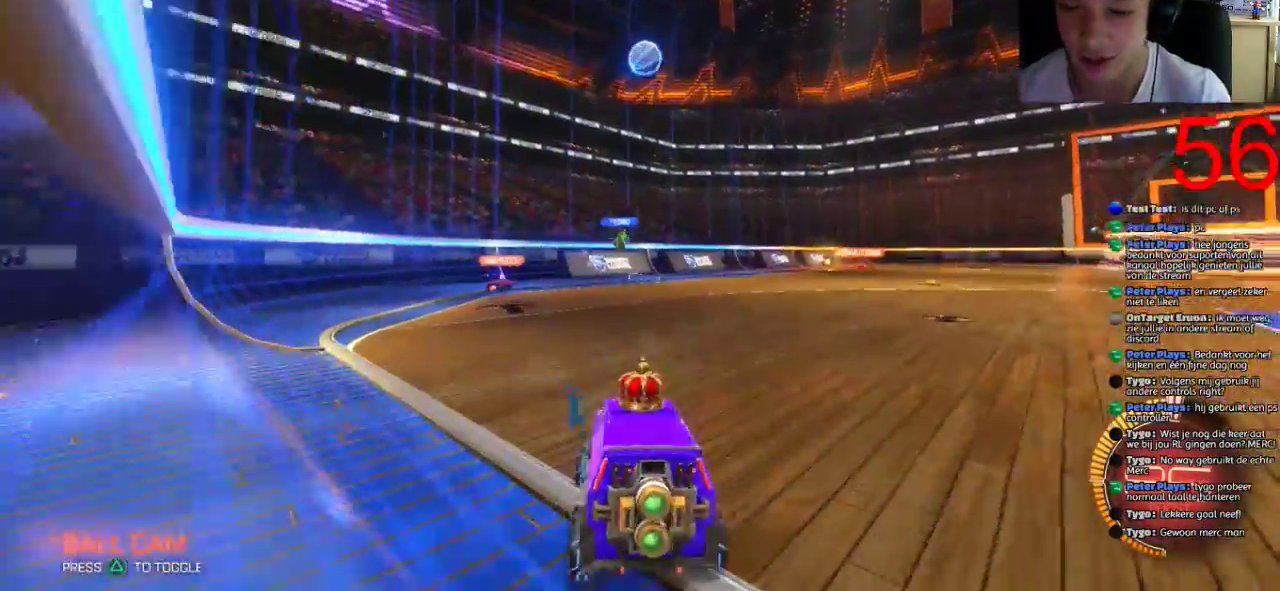
{"buttons": ["R2"], "left_stick": "center", "right_stick": "center", "events": [[133, "left_stick", "up-right"], [300, "left_stick", "center"]]}
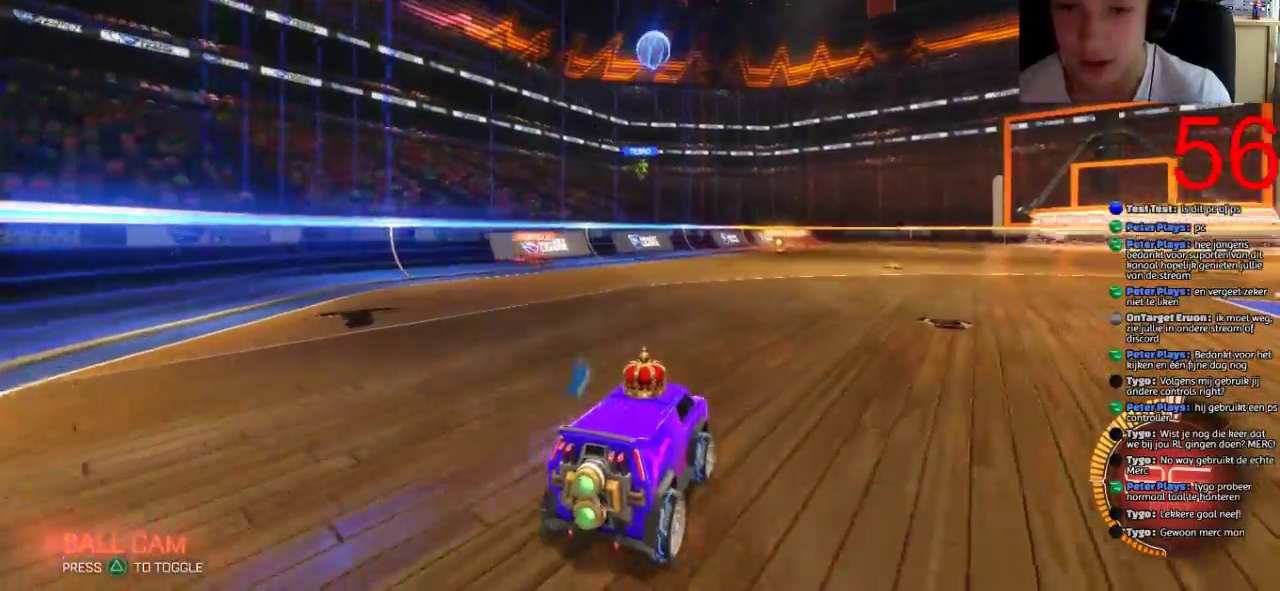
{"buttons": ["SQUARE", "R2"], "left_stick": "center", "right_stick": "center", "events": [[17, "left_stick", "up-right"], [117, "left_stick", "center"], [251, "left_stick", "up-right"], [401, "SQUARE", "down"], [401, "left_stick", "center"]]}
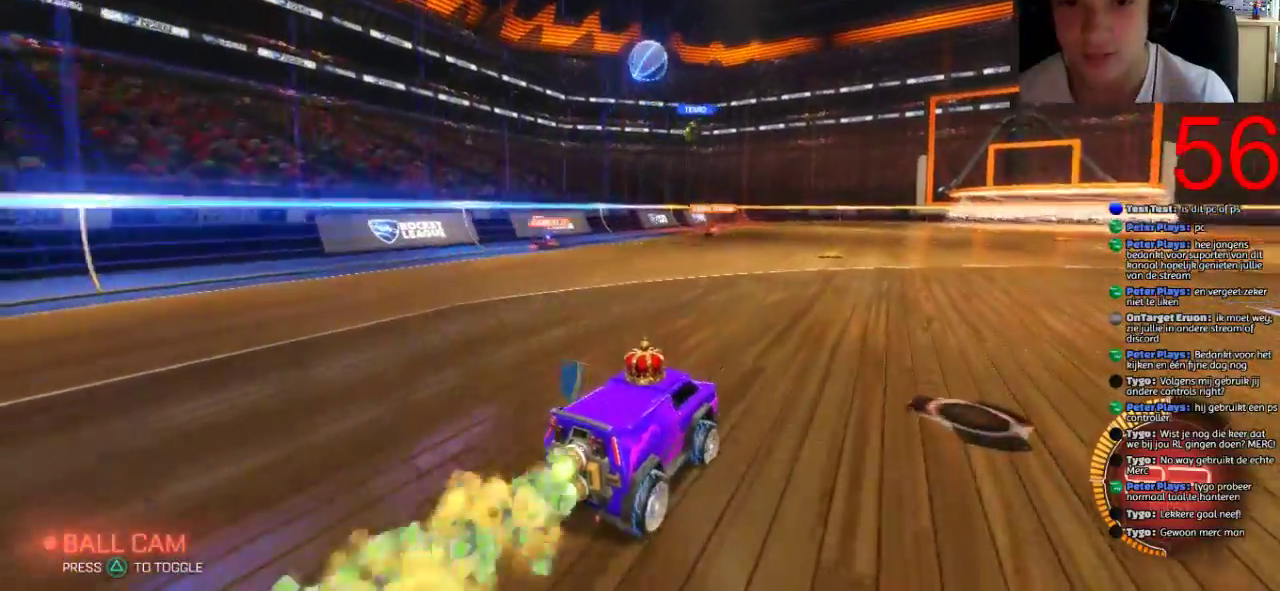
{"buttons": ["L2"], "left_stick": "right", "right_stick": "center", "events": [[117, "left_stick", "left"], [233, "left_stick", "center"], [384, "SQUARE", "up"], [450, "L2", "down"], [450, "R2", "up"], [467, "left_stick", "right"]]}
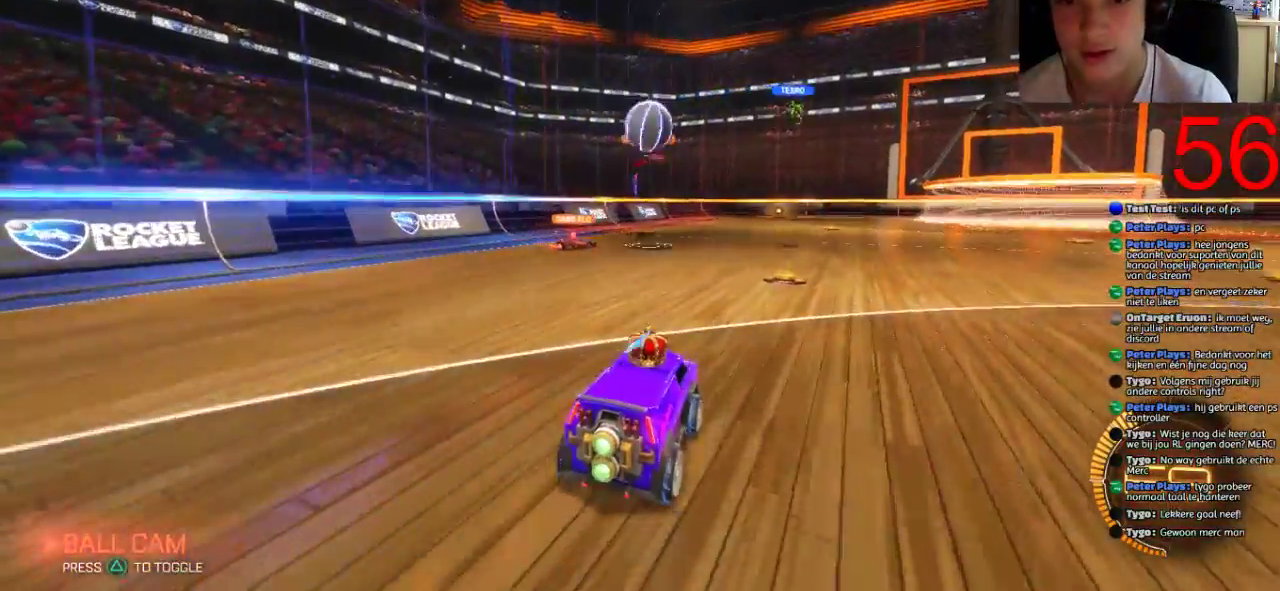
{"buttons": ["L2"], "left_stick": "right", "right_stick": "center", "events": []}
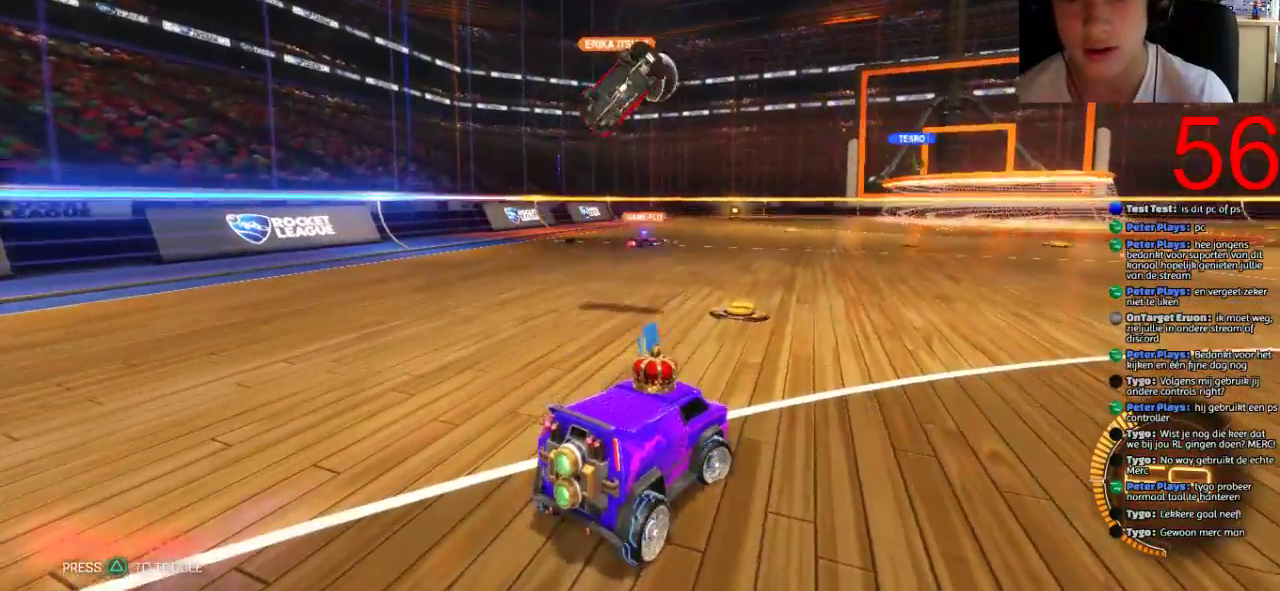
{"buttons": ["SQUARE", "R2"], "left_stick": "center", "right_stick": "center", "events": [[33, "L2", "up"], [33, "R2", "down"], [100, "SQUARE", "down"], [167, "left_stick", "left"], [300, "left_stick", "center"]]}
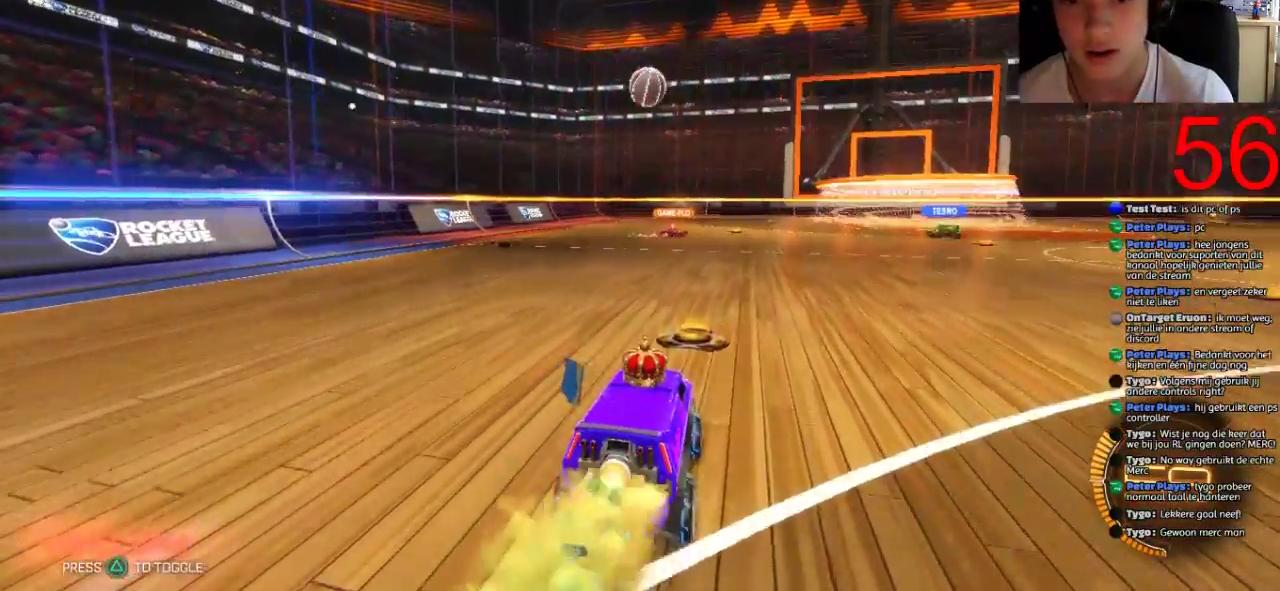
{"buttons": ["SQUARE", "R2"], "left_stick": "center", "right_stick": "center", "events": [[134, "left_stick", "right"], [234, "left_stick", "center"], [401, "left_stick", "left"], [468, "left_stick", "center"]]}
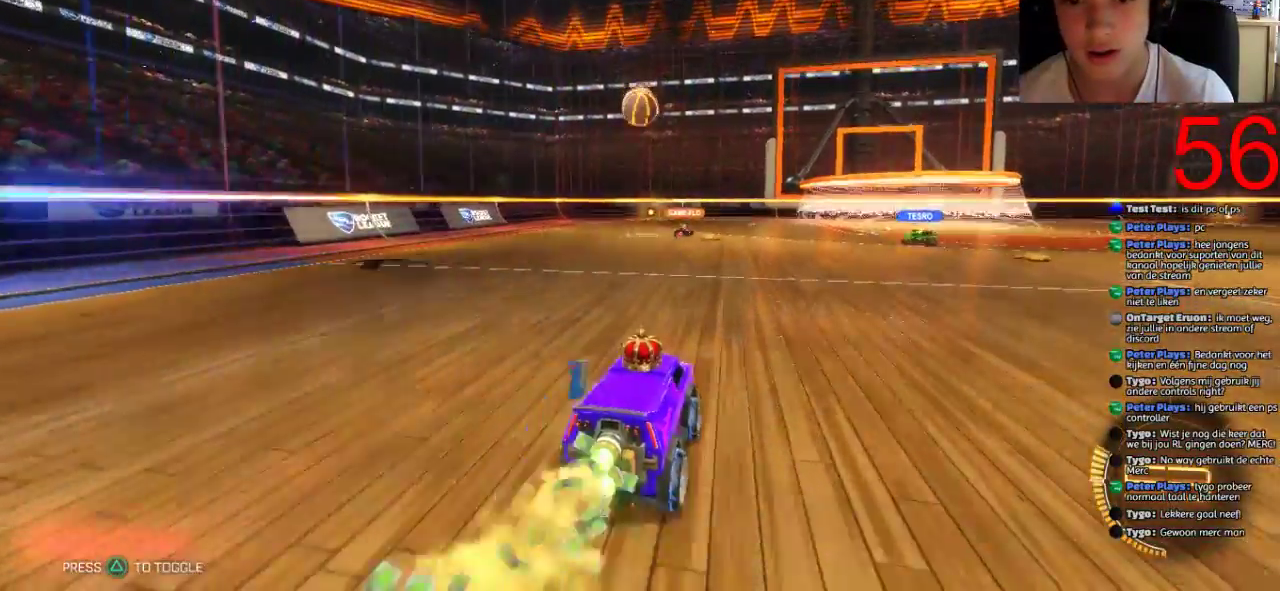
{"buttons": ["R2"], "left_stick": "center", "right_stick": "center", "events": [[183, "left_stick", "left"], [317, "SQUARE", "up"], [317, "left_stick", "center"]]}
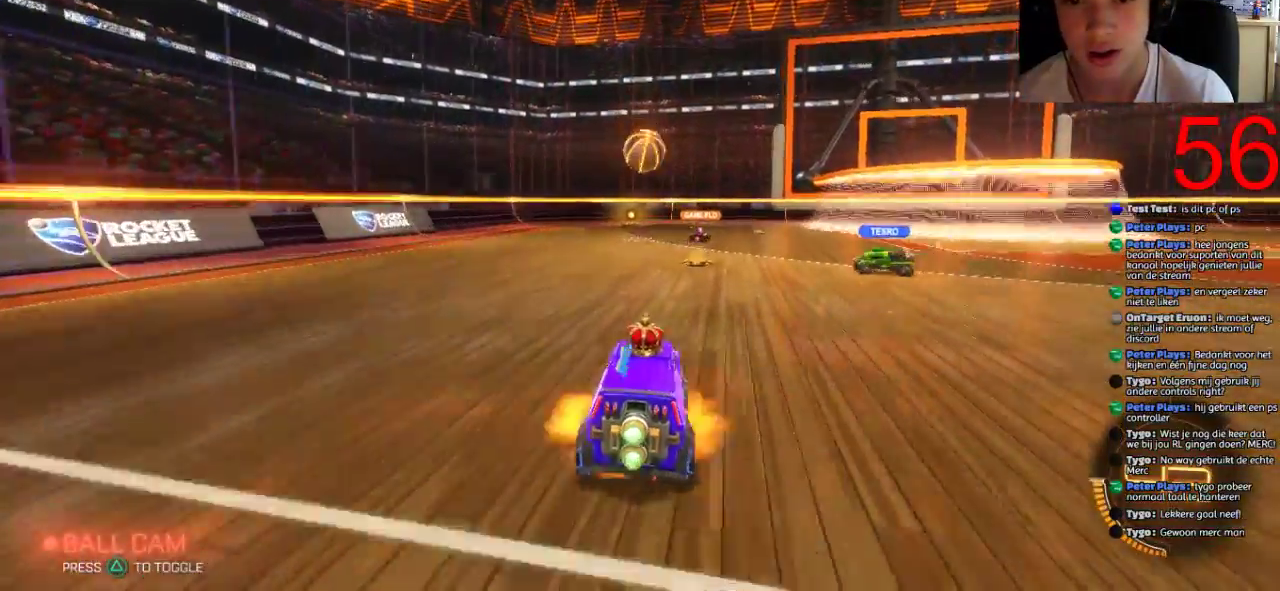
{"buttons": ["R2"], "left_stick": "left", "right_stick": "center", "events": [[17, "CROSS", "down"], [17, "left_stick", "down"], [217, "CROSS", "up"], [217, "R2", "up"], [217, "left_stick", "down-left"], [284, "left_stick", "center"], [417, "R2", "down"], [417, "left_stick", "left"]]}
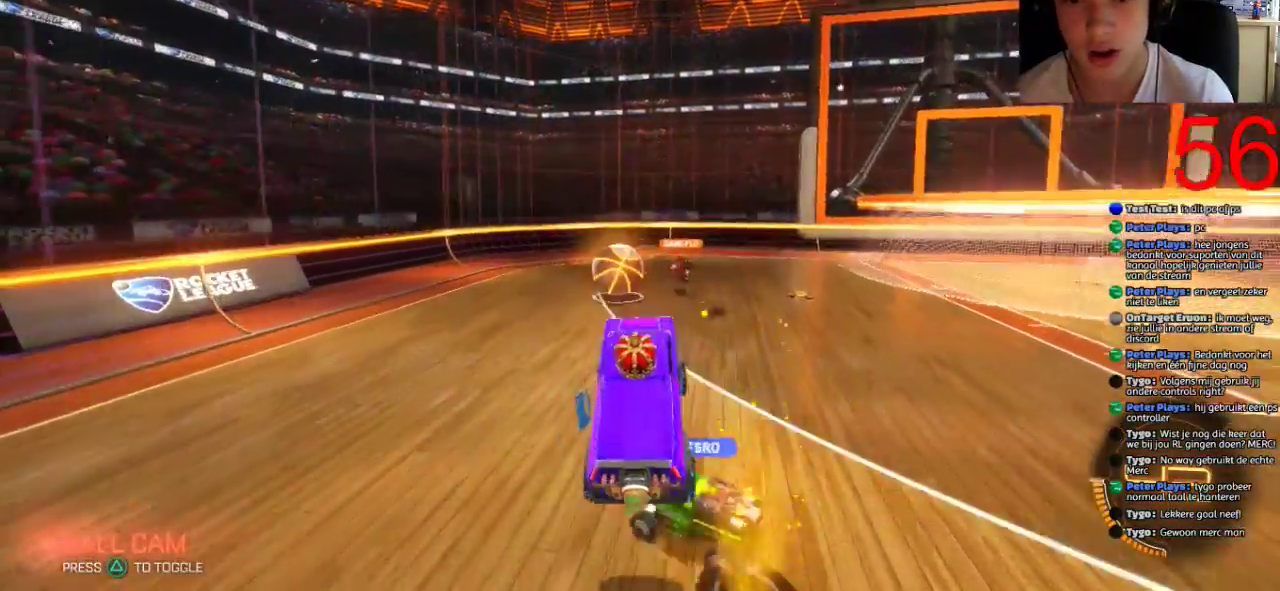
{"buttons": ["R2"], "left_stick": "left", "right_stick": "center", "events": [[33, "left_stick", "center"], [267, "left_stick", "left"]]}
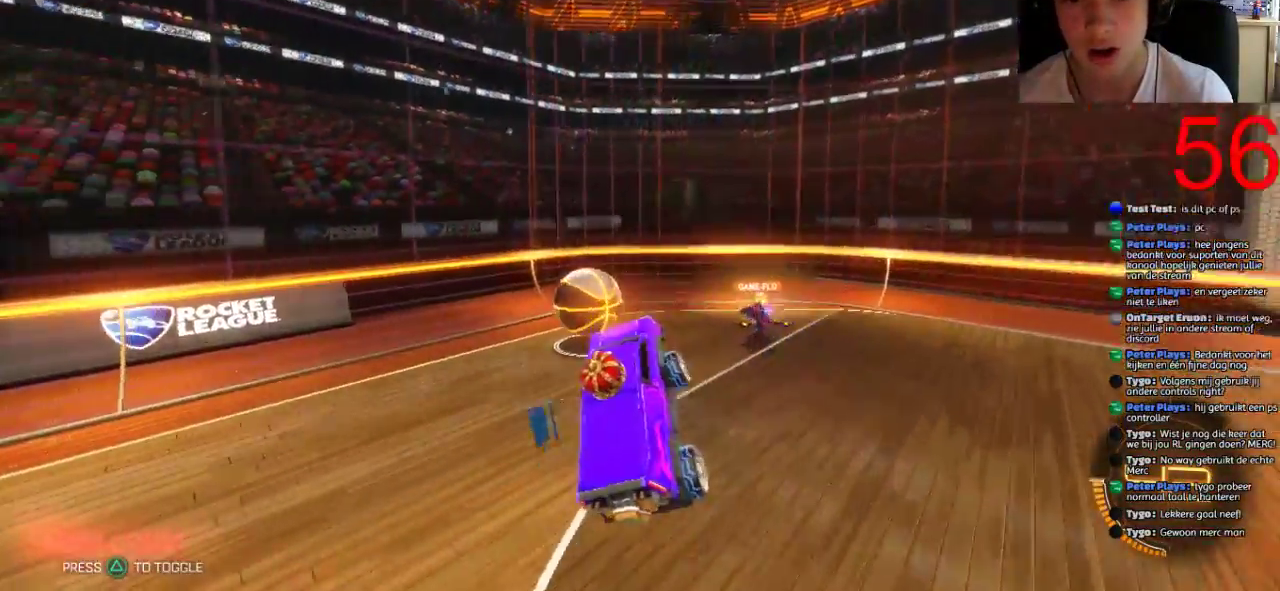
{"buttons": ["CROSS", "R2"], "left_stick": "left", "right_stick": "center", "events": [[184, "CROSS", "down"]]}
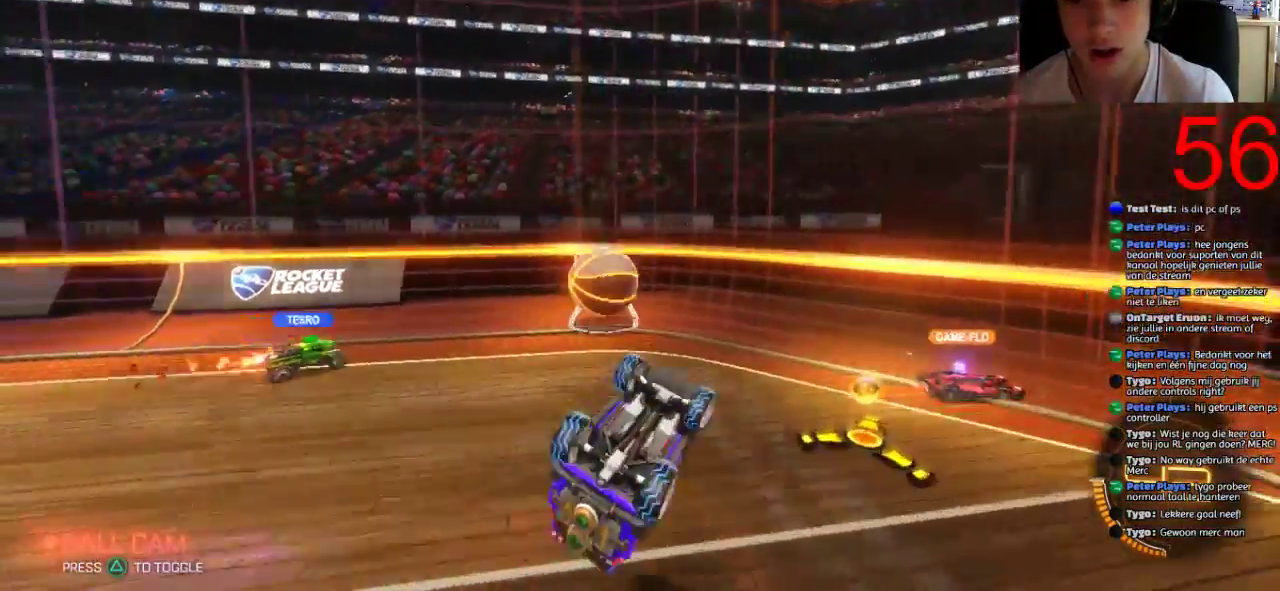
{"buttons": ["R2"], "left_stick": "left", "right_stick": "center", "events": [[267, "CROSS", "up"]]}
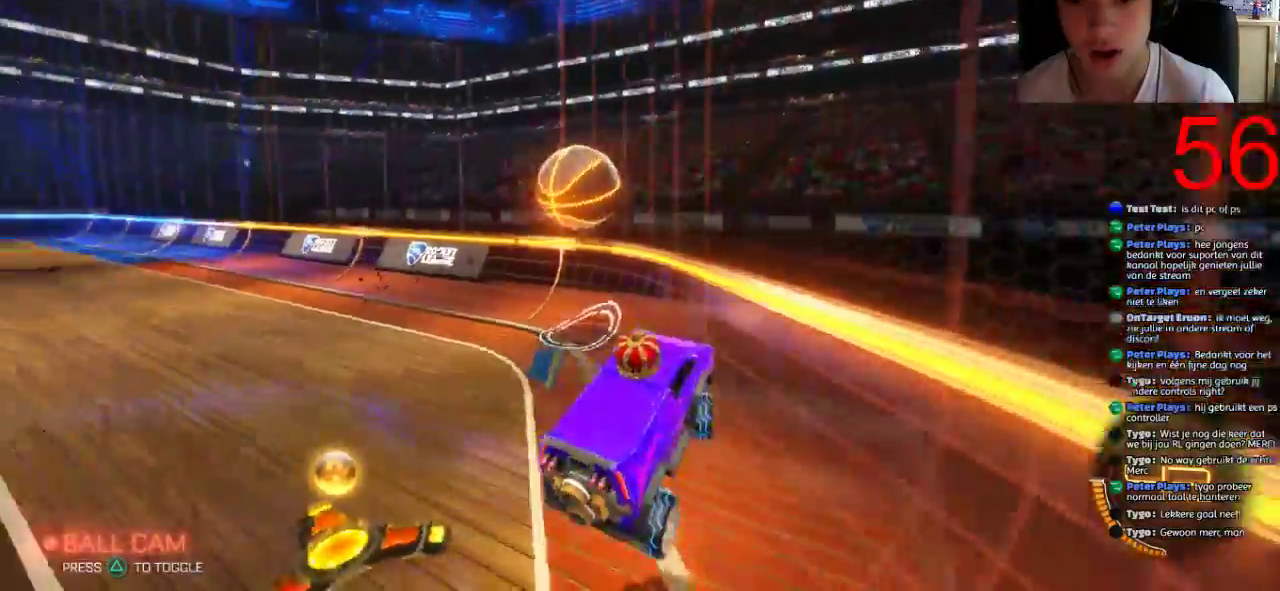
{"buttons": ["CIRCLE", "R2"], "left_stick": "left", "right_stick": "center", "events": [[234, "R1", "down"], [367, "R1", "up"], [484, "CIRCLE", "down"]]}
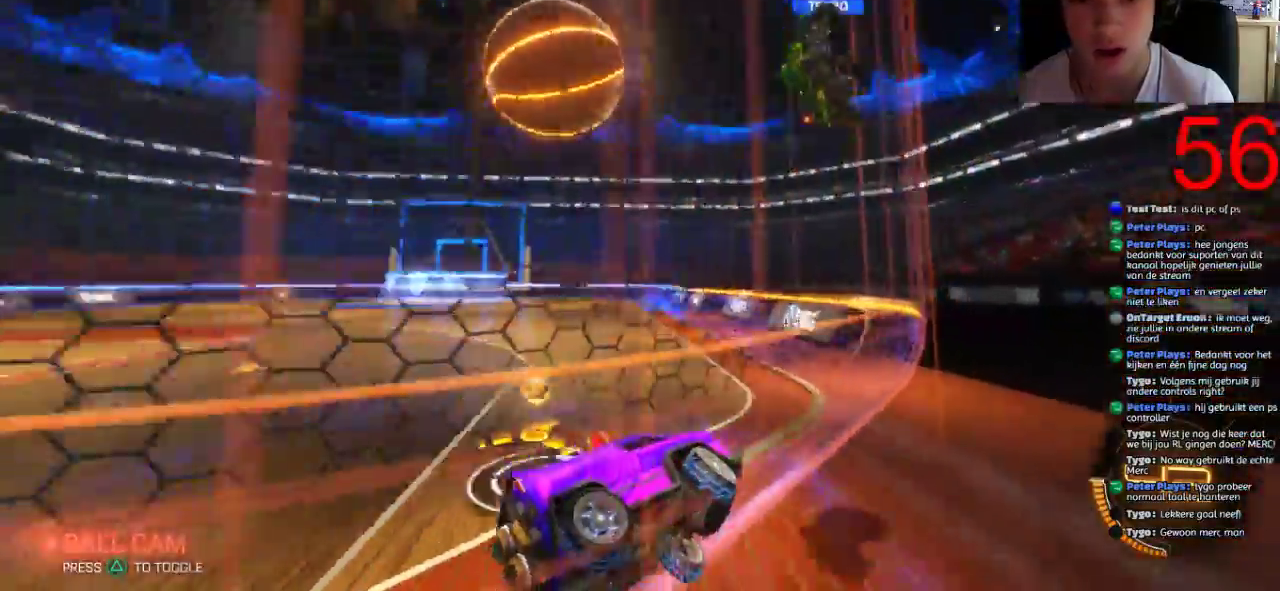
{"buttons": ["R2"], "left_stick": "left", "right_stick": "center", "events": [[17, "R1", "down"], [100, "R1", "up"], [150, "CIRCLE", "up"]]}
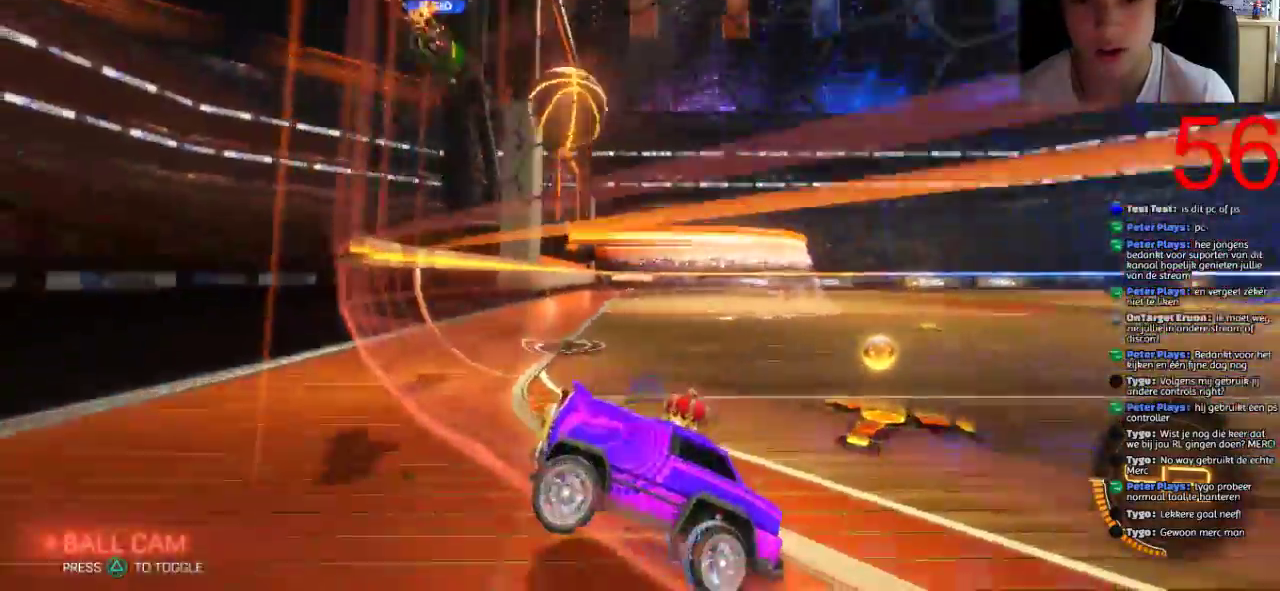
{"buttons": ["R2"], "left_stick": "left", "right_stick": "center", "events": []}
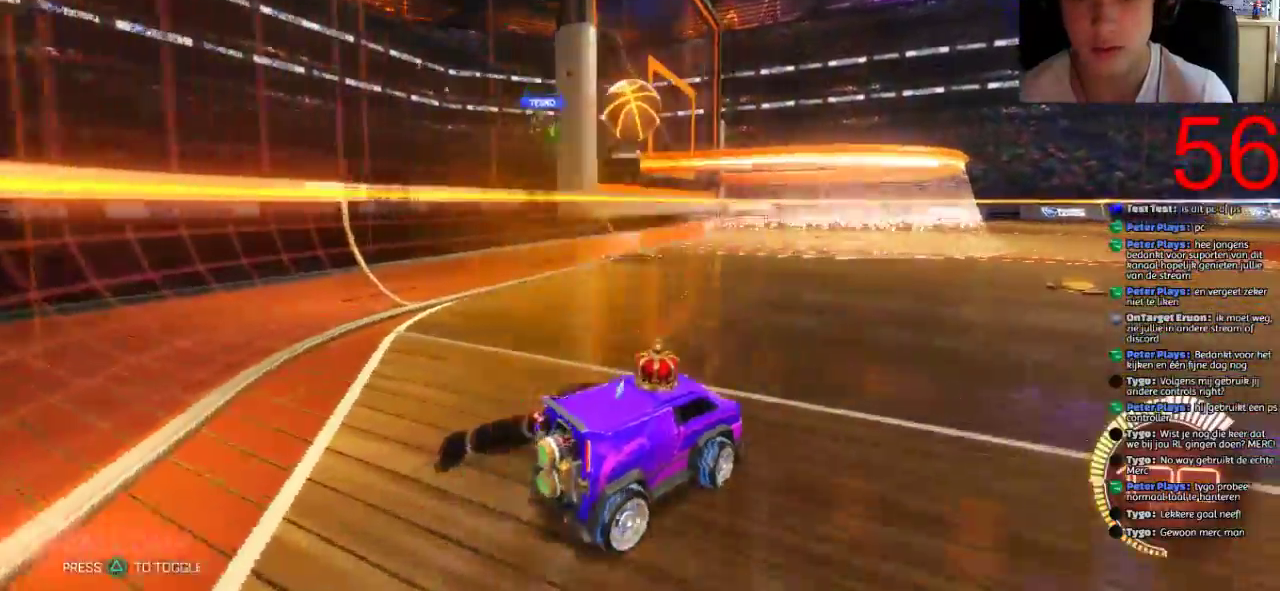
{"buttons": ["L2"], "left_stick": "center", "right_stick": "center", "events": [[117, "left_stick", "up-right"], [267, "R2", "up"], [267, "left_stick", "center"], [334, "L2", "down"]]}
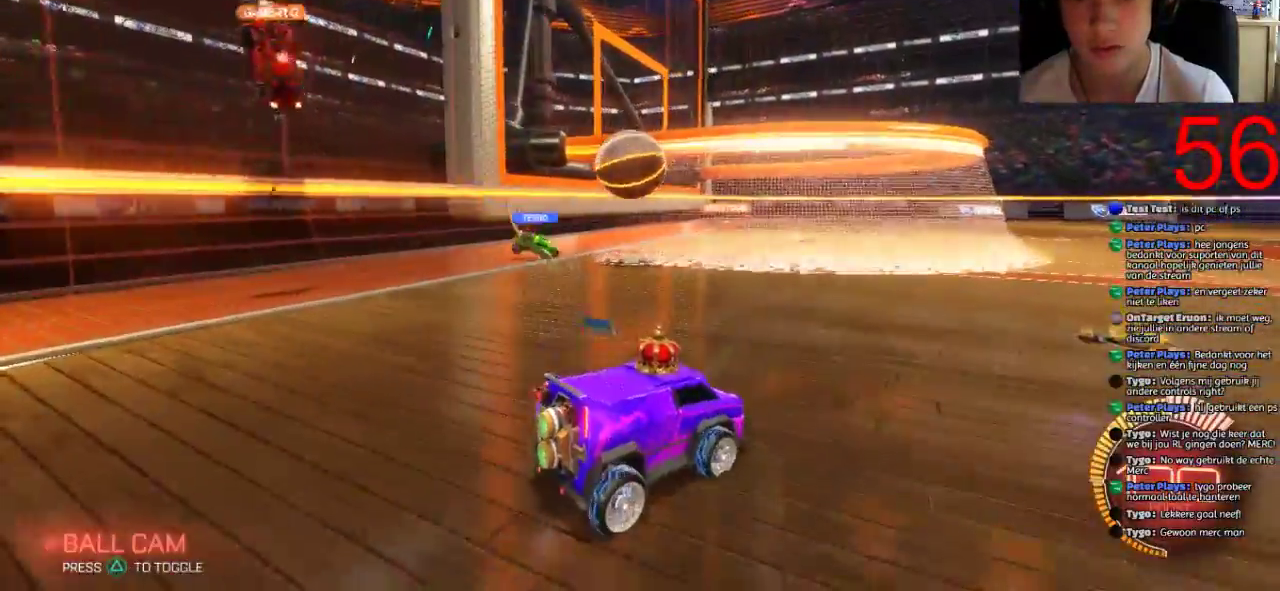
{"buttons": ["CROSS", "R2"], "left_stick": "left", "right_stick": "center", "events": [[34, "left_stick", "left"], [151, "L2", "up"], [151, "R2", "down"], [384, "R2", "up"], [467, "CROSS", "down"], [501, "R2", "down"]]}
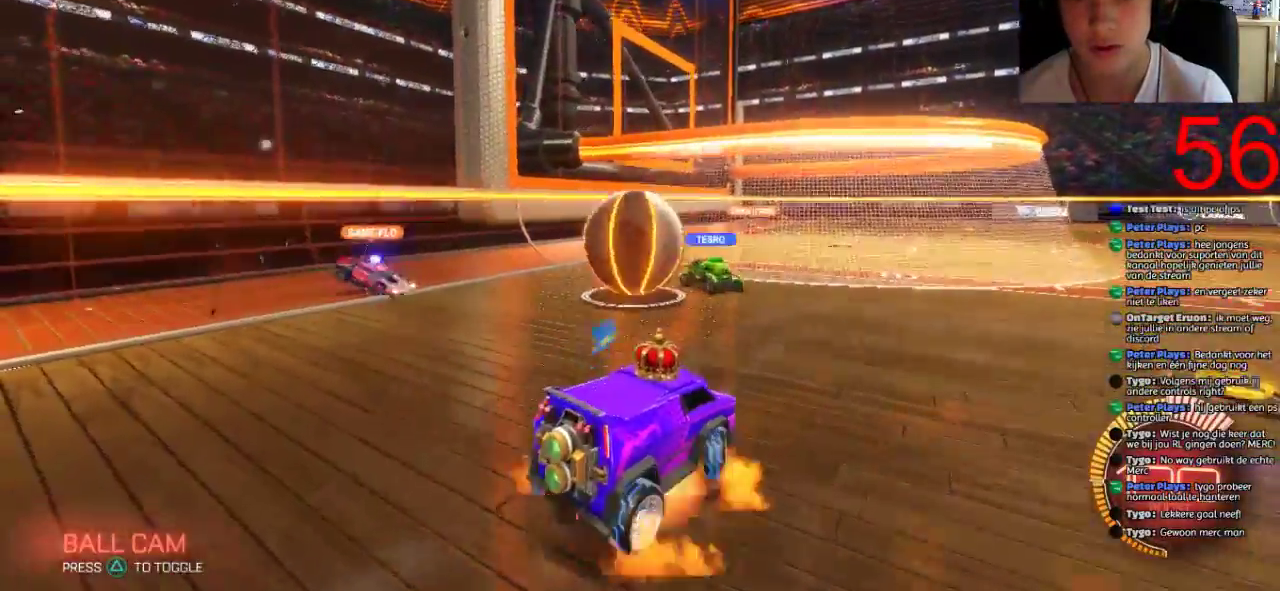
{"buttons": ["CROSS", "R2"], "left_stick": "left", "right_stick": "center", "events": [[100, "CROSS", "up"], [200, "CROSS", "down"]]}
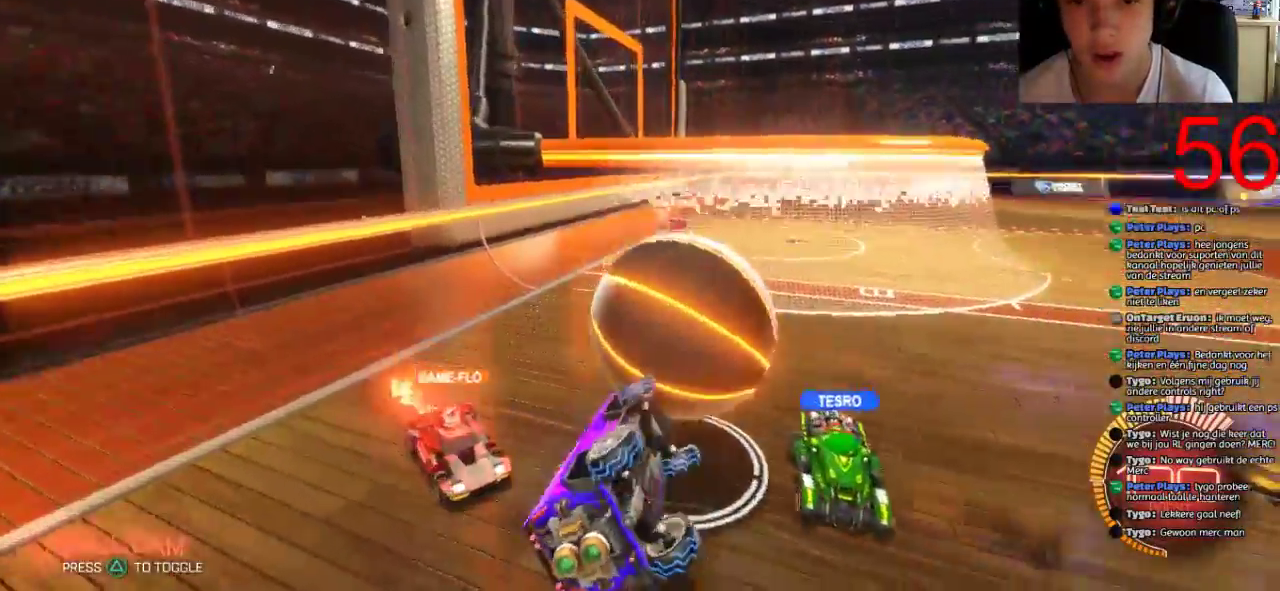
{"buttons": ["R2"], "left_stick": "right", "right_stick": "center", "events": [[234, "CROSS", "up"], [501, "left_stick", "right"]]}
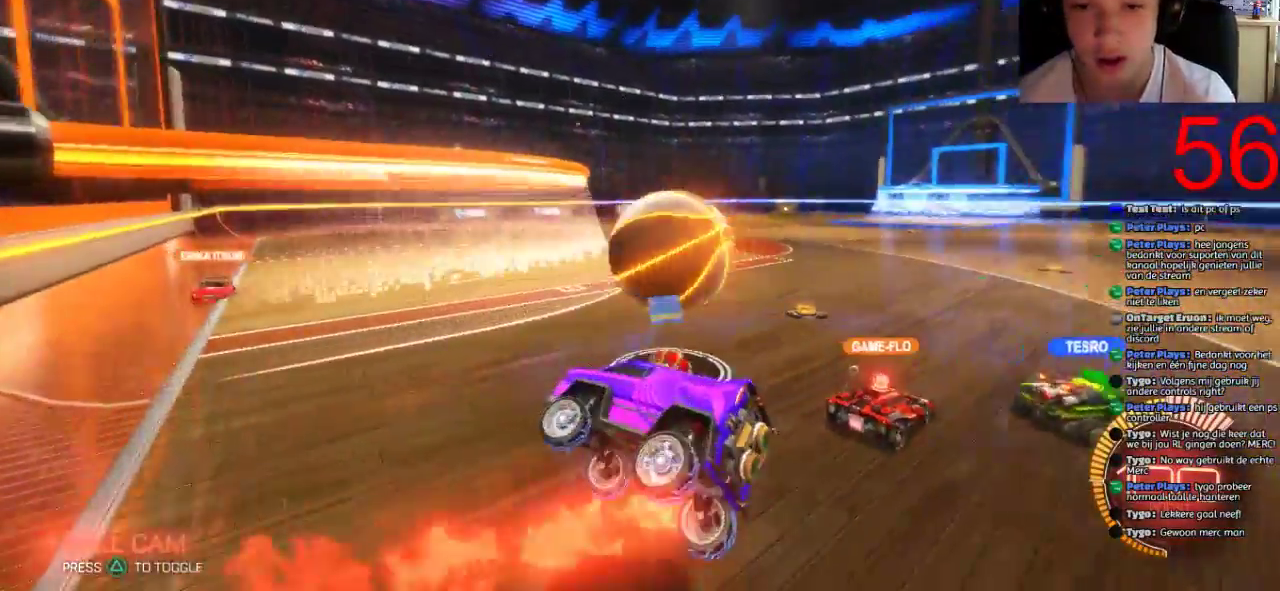
{"buttons": ["SQUARE", "R2"], "left_stick": "right", "right_stick": "center", "events": [[250, "SQUARE", "down"]]}
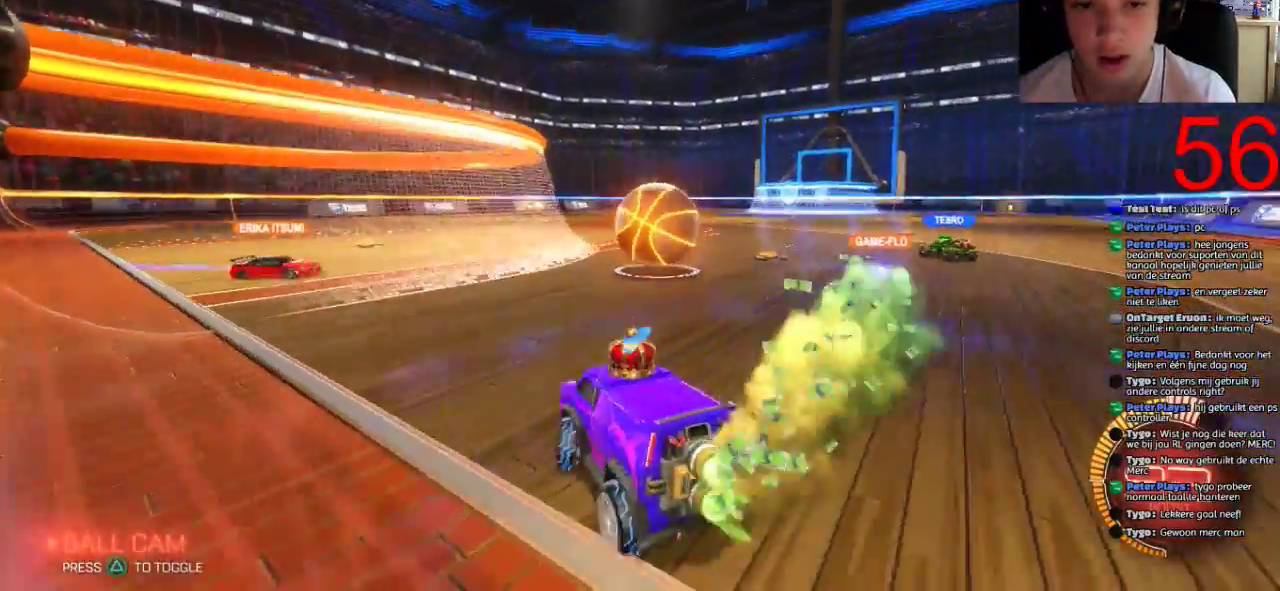
{"buttons": ["SQUARE", "R2"], "left_stick": "center", "right_stick": "center", "events": [[351, "left_stick", "center"]]}
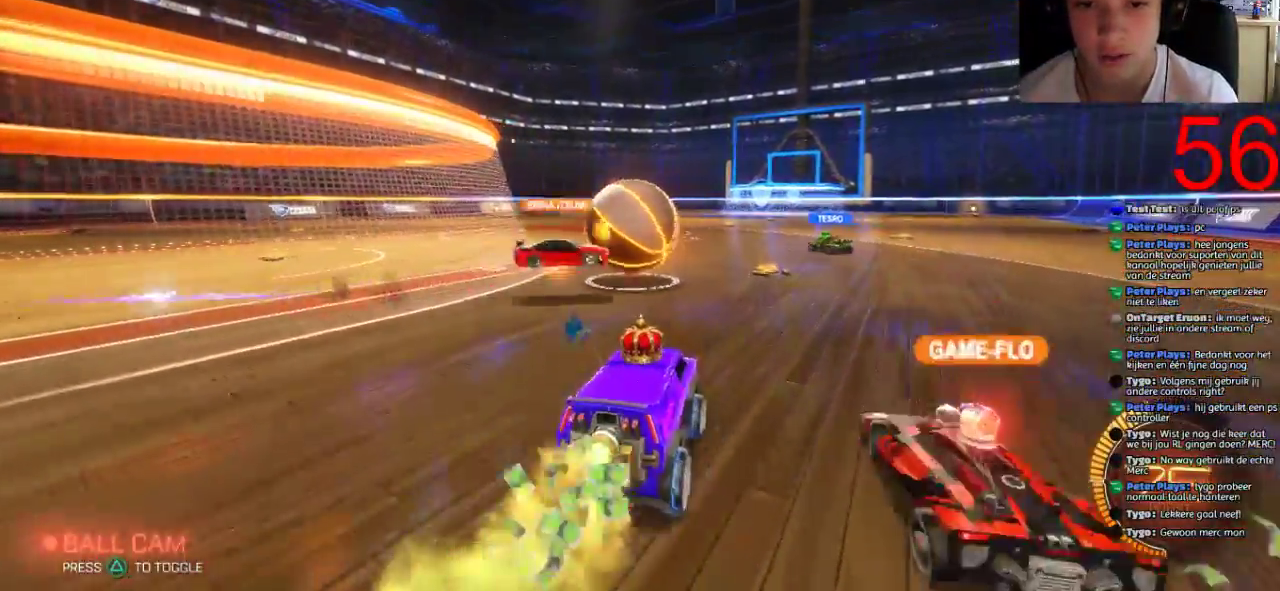
{"buttons": ["SQUARE", "R2"], "left_stick": "right", "right_stick": "center", "events": [[17, "left_stick", "left"], [83, "TRIANGLE", "down"], [117, "left_stick", "center"], [200, "TRIANGLE", "up"], [267, "left_stick", "right"]]}
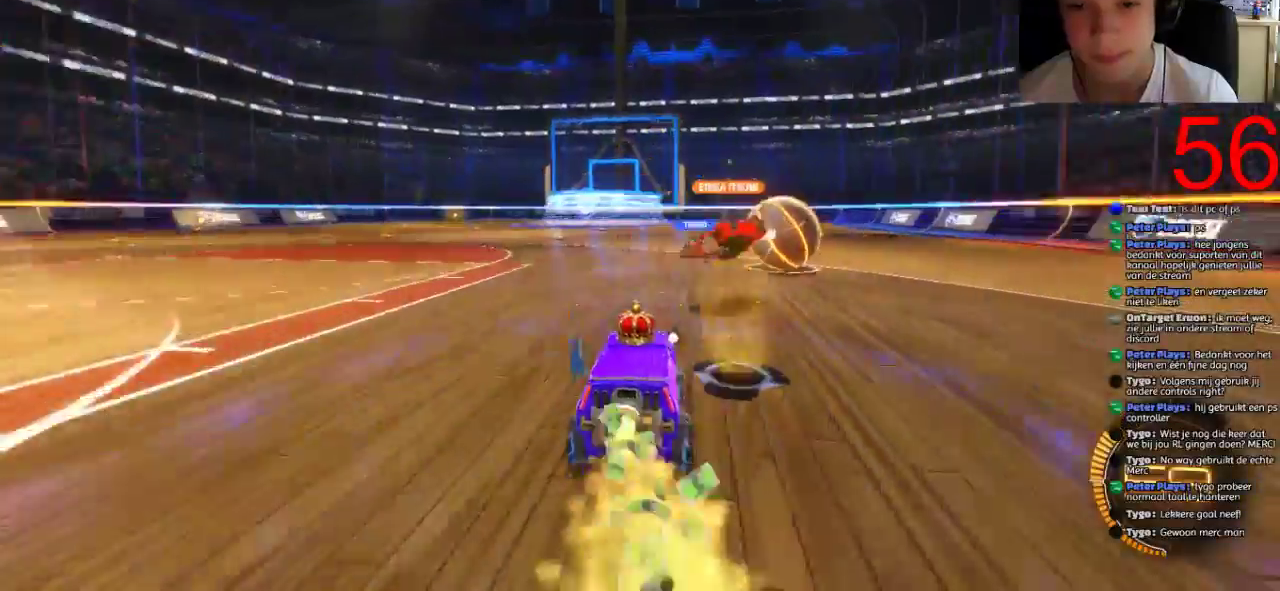
{"buttons": ["CROSS", "R2"], "left_stick": "up-left", "right_stick": "center", "events": [[117, "left_stick", "up-right"], [167, "CROSS", "down"], [234, "SQUARE", "up"], [234, "left_stick", "up-left"]]}
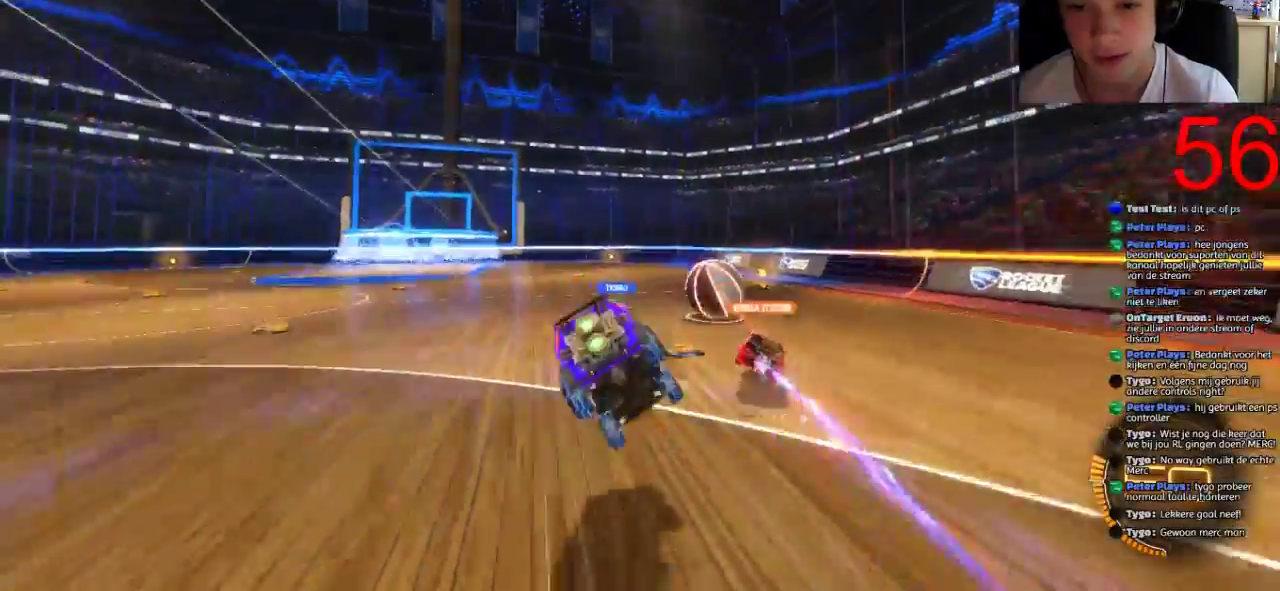
{"buttons": ["R2"], "left_stick": "center", "right_stick": "center", "events": [[400, "CROSS", "up"], [500, "left_stick", "center"]]}
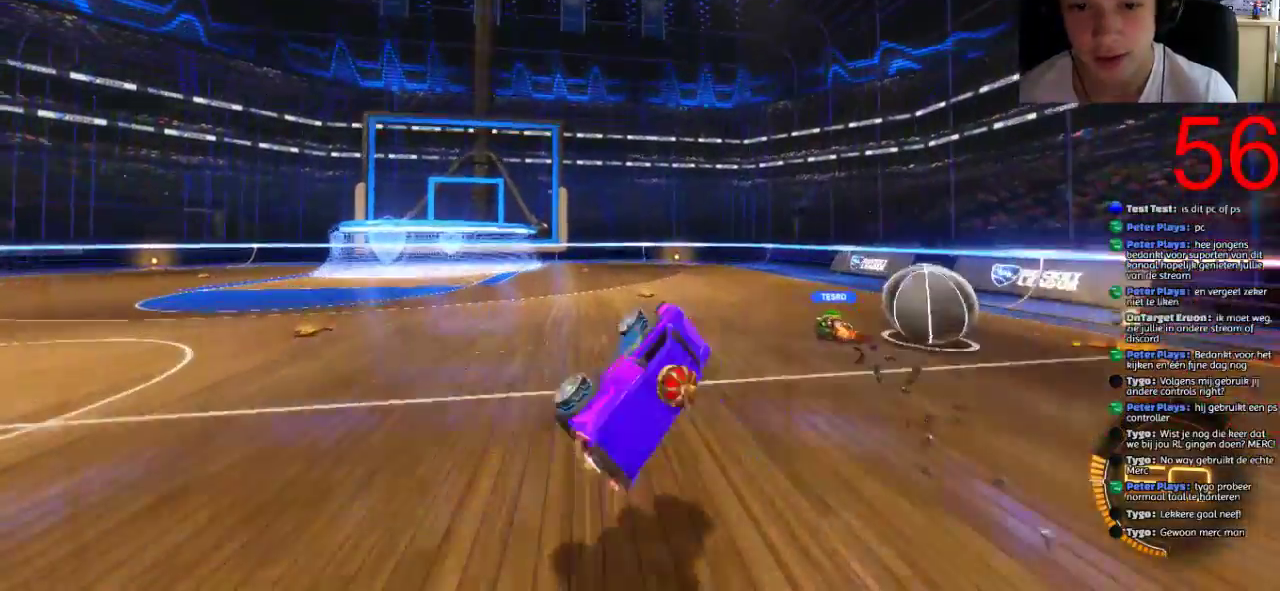
{"buttons": ["R2"], "left_stick": "center", "right_stick": "center", "events": [[167, "TRIANGLE", "down"], [284, "TRIANGLE", "up"]]}